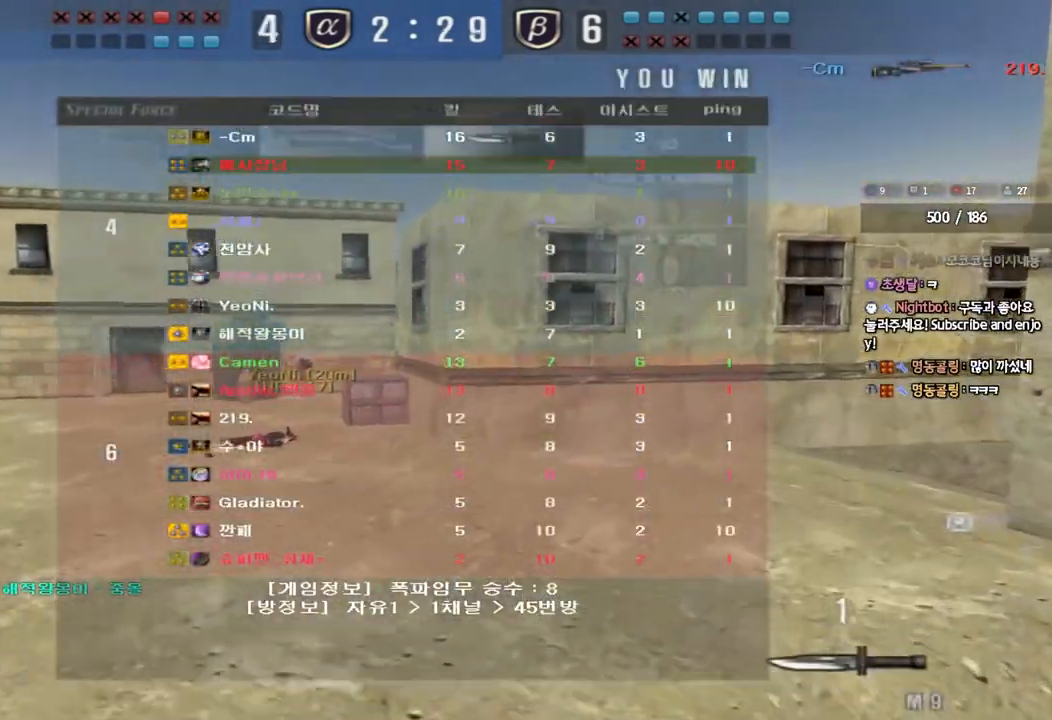
Gameplay with keyboard; each line is a JSON object with the keys held at the frame after it. "events" lists presses ("down") and releases ("up") of "a", "ctrl", "d", "e", "f", "q", "r", "s", "shift", "space", "tab" and "w" between this image and that frame as [ms after this image, input, new state], when the widget could be followed in between. No other keys are recorded. Mouse input is not recorded.
{"keys": ["a", "w"], "events": [[250, "a", "down"], [250, "w", "down"]]}
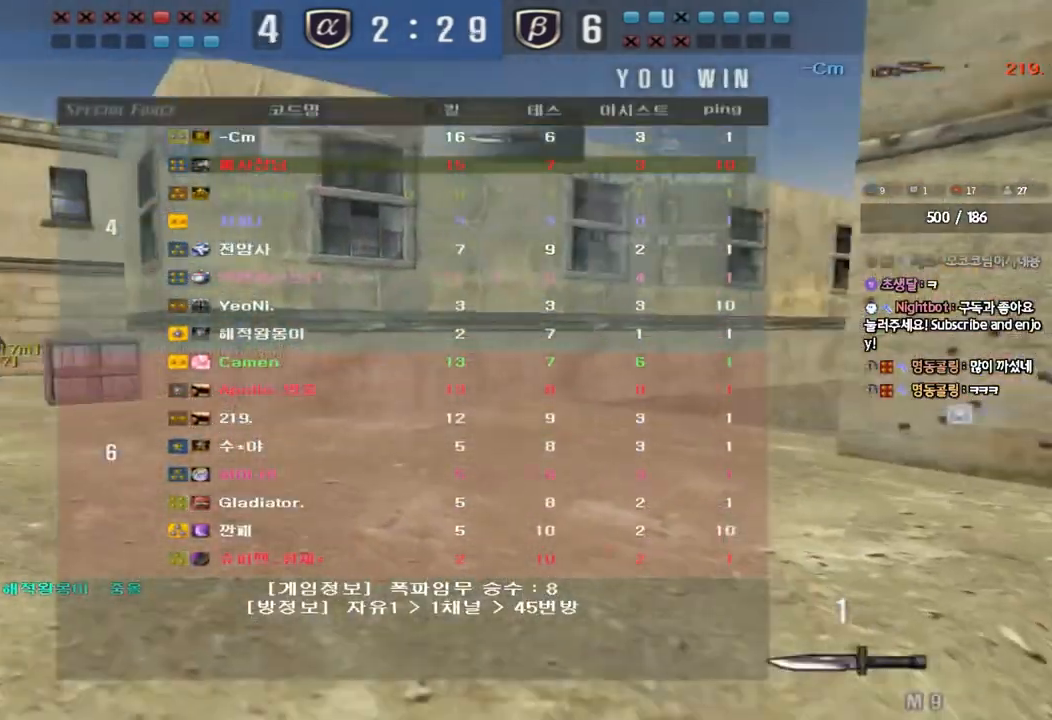
{"keys": ["a", "w"], "events": []}
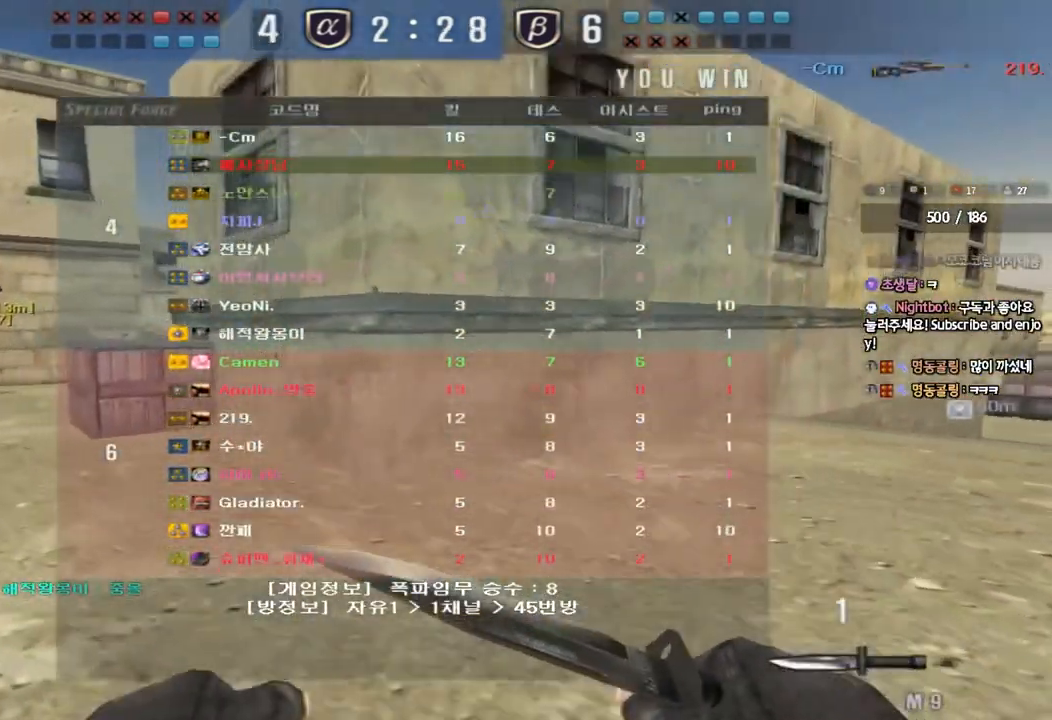
{"keys": ["d", "w"], "events": [[133, "a", "up"], [167, "d", "down"]]}
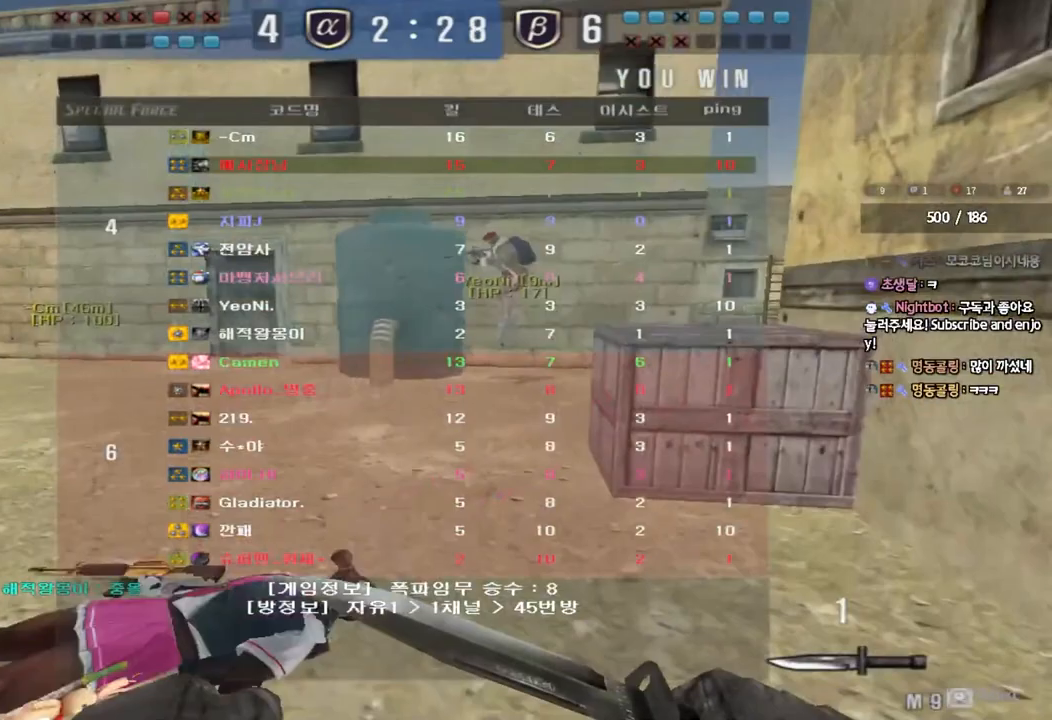
{"keys": [], "events": [[117, "ctrl", "down"], [133, "space", "down"], [183, "d", "up"], [183, "w", "up"], [250, "space", "up"], [317, "ctrl", "up"]]}
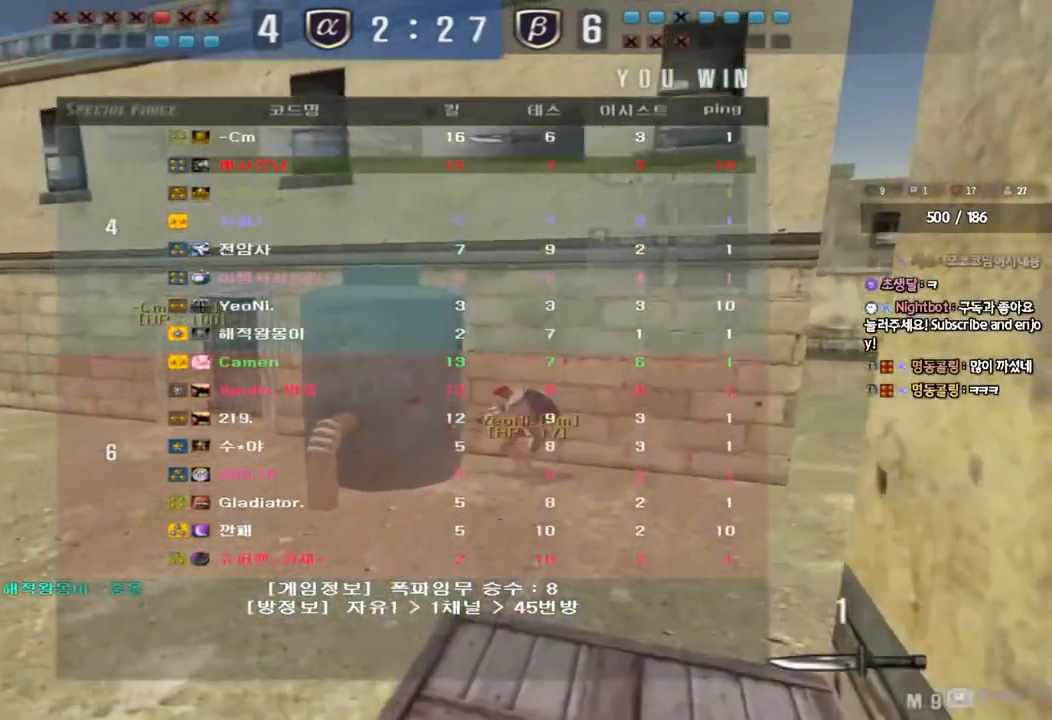
{"keys": ["ctrl", "d", "w"], "events": [[383, "d", "down"], [383, "w", "down"], [500, "ctrl", "down"]]}
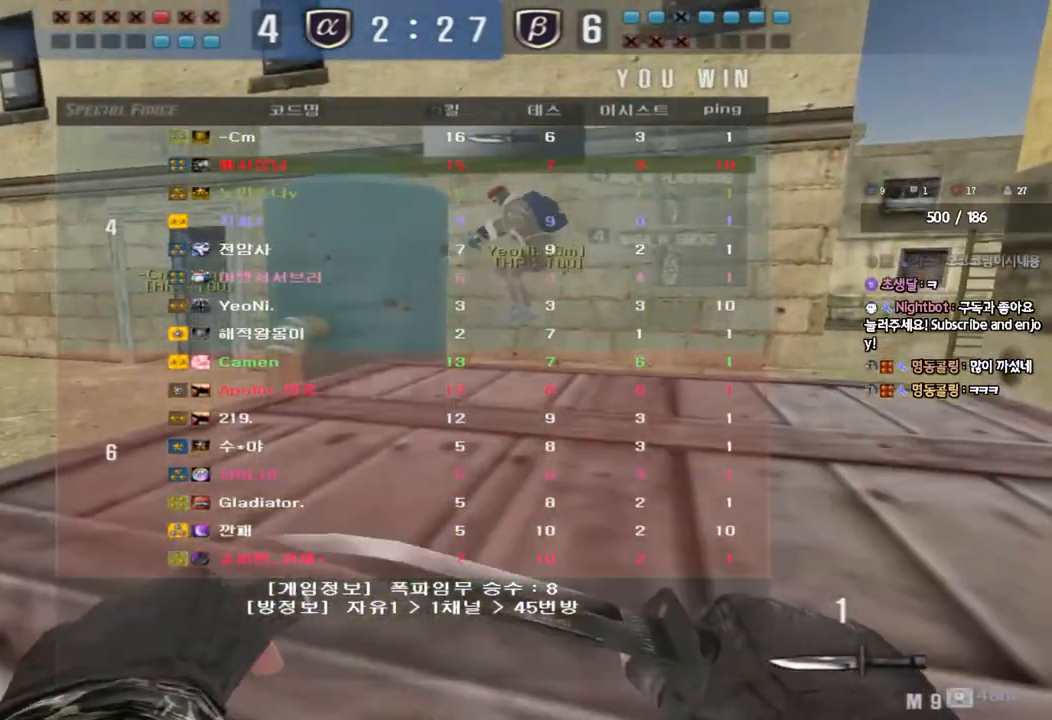
{"keys": [], "events": [[17, "space", "down"], [117, "d", "up"], [117, "w", "up"], [133, "space", "up"], [167, "ctrl", "up"]]}
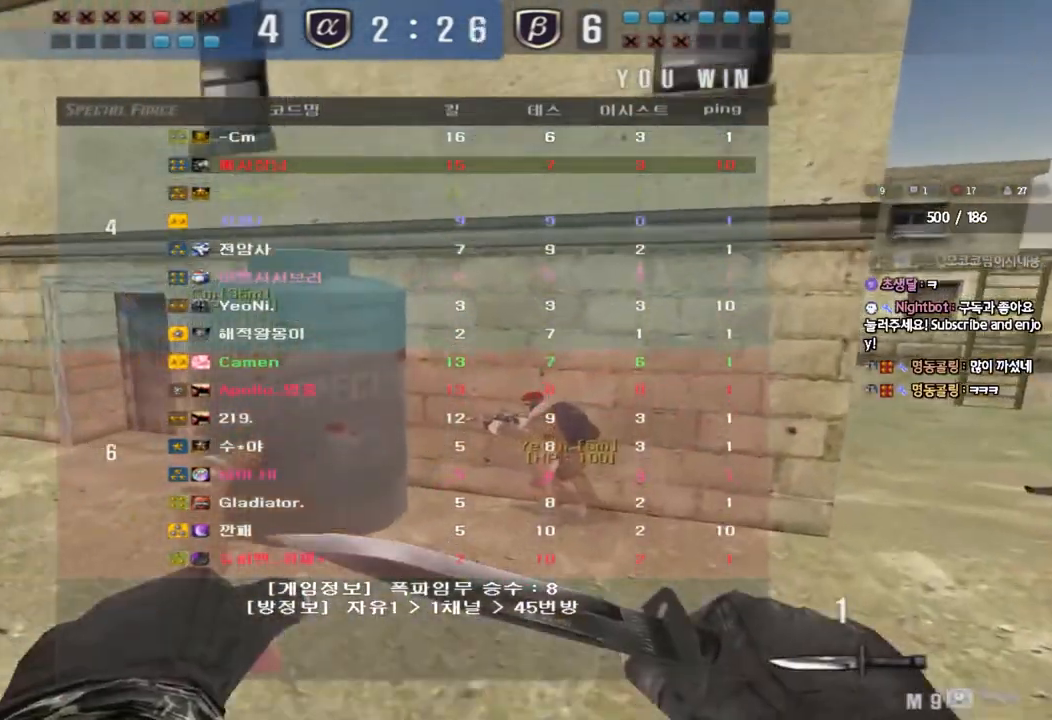
{"keys": ["d", "space", "w"], "events": [[383, "w", "down"], [433, "d", "down"], [500, "space", "down"]]}
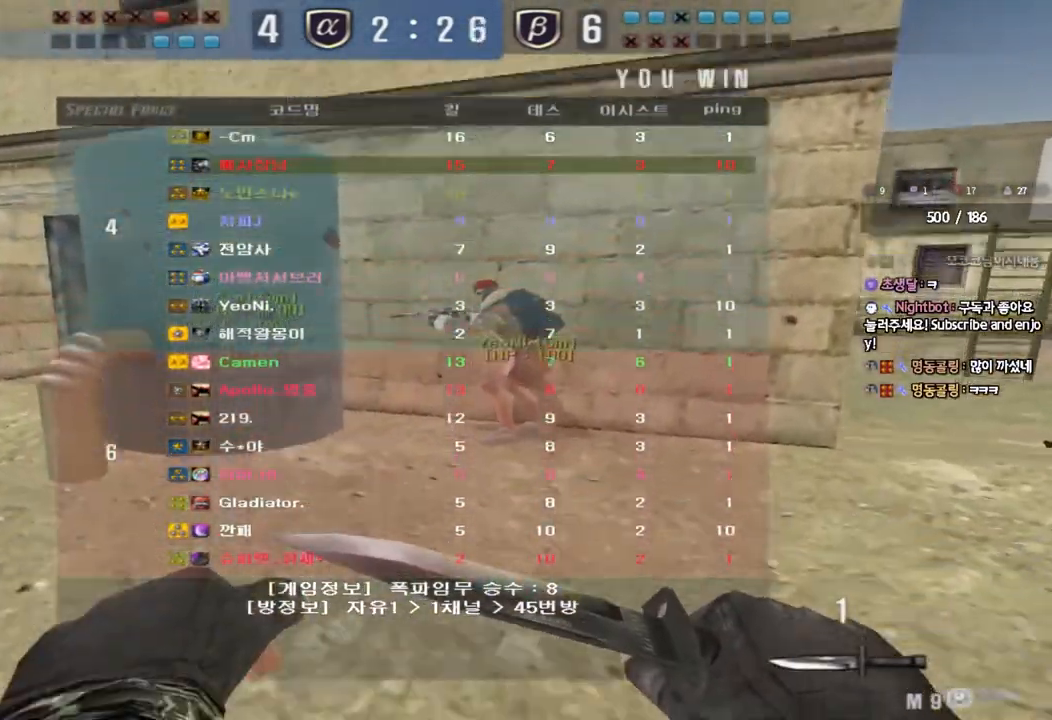
{"keys": ["d", "w"], "events": [[167, "space", "up"]]}
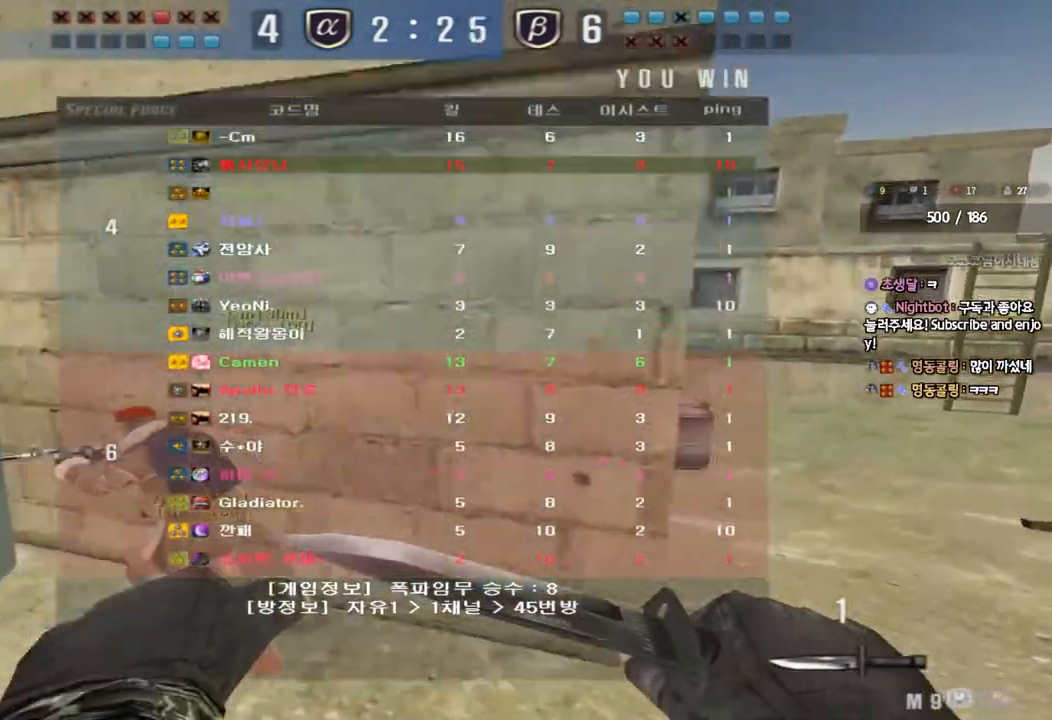
{"keys": ["d", "w"], "events": []}
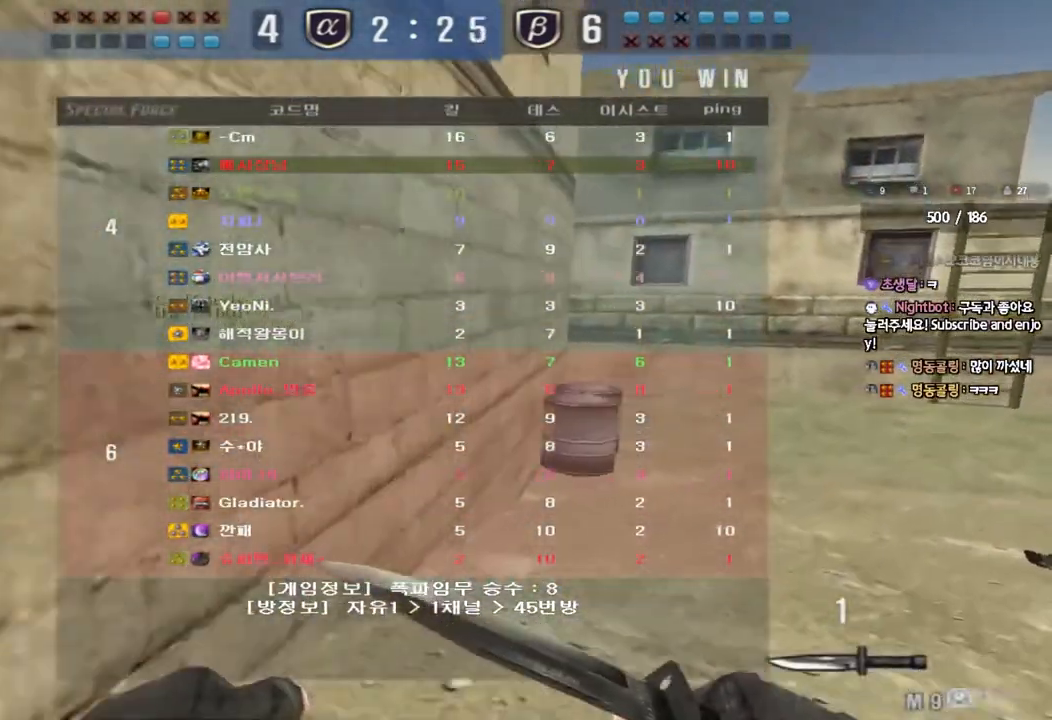
{"keys": ["a", "w"], "events": [[467, "d", "up"], [500, "a", "down"]]}
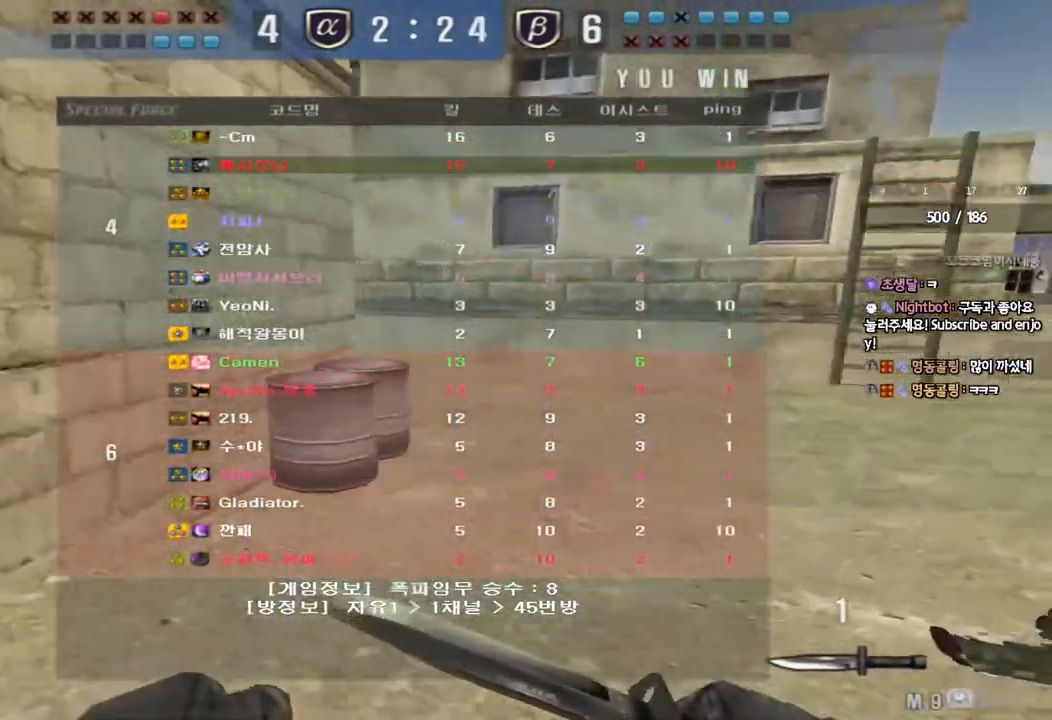
{"keys": ["a", "w"], "events": []}
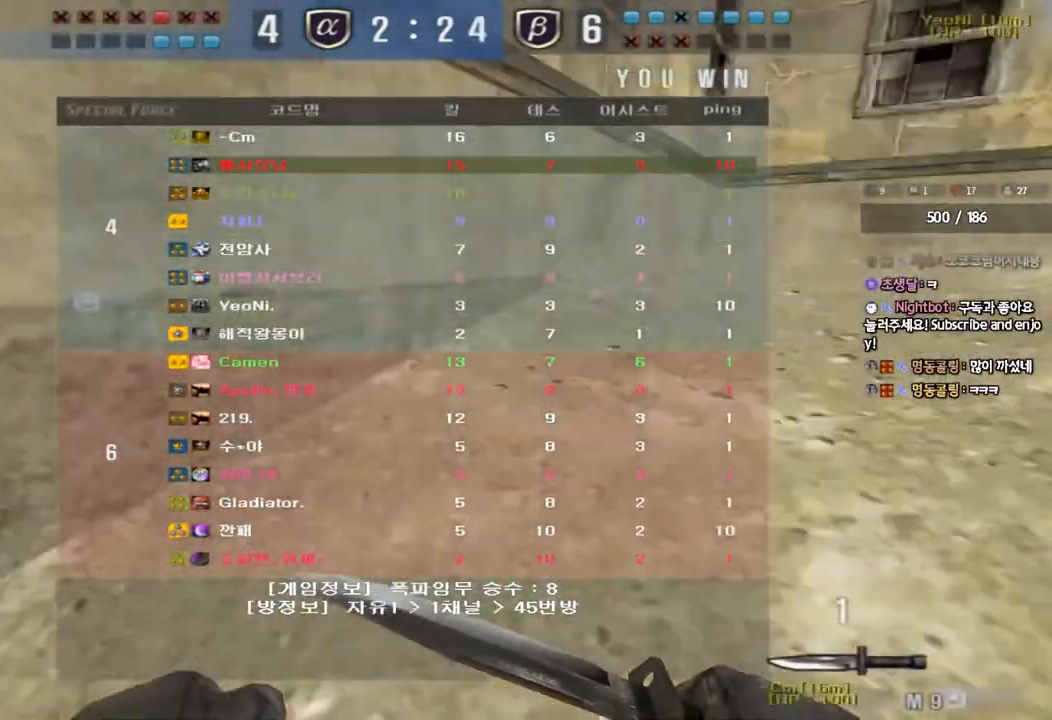
{"keys": ["a", "w"], "events": []}
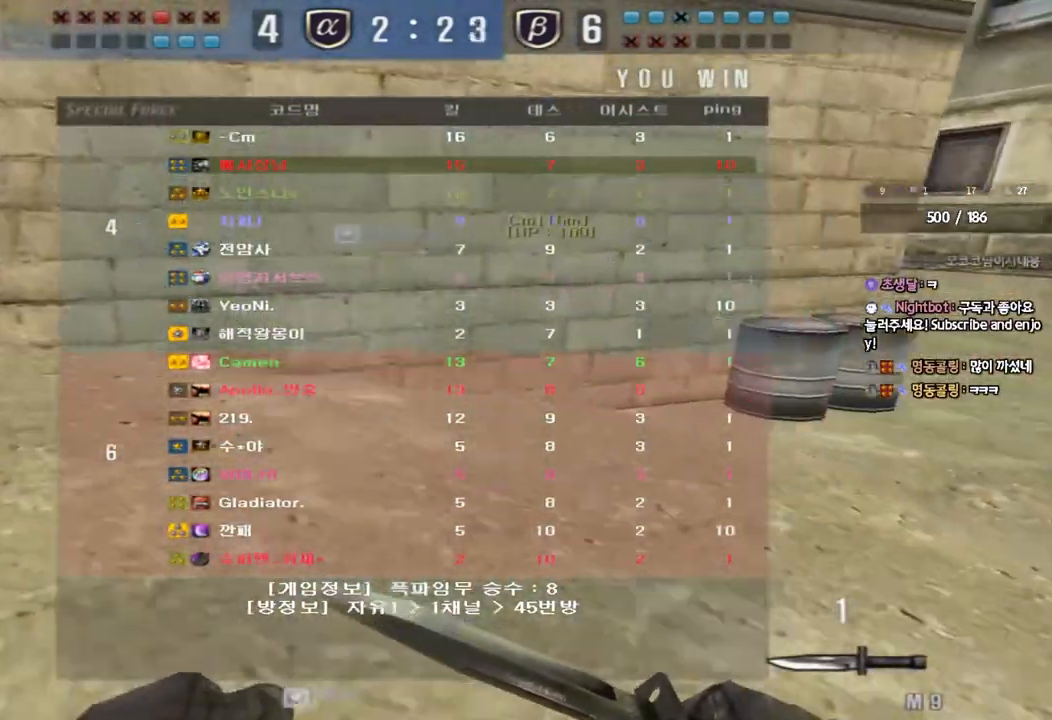
{"keys": ["a", "w"], "events": []}
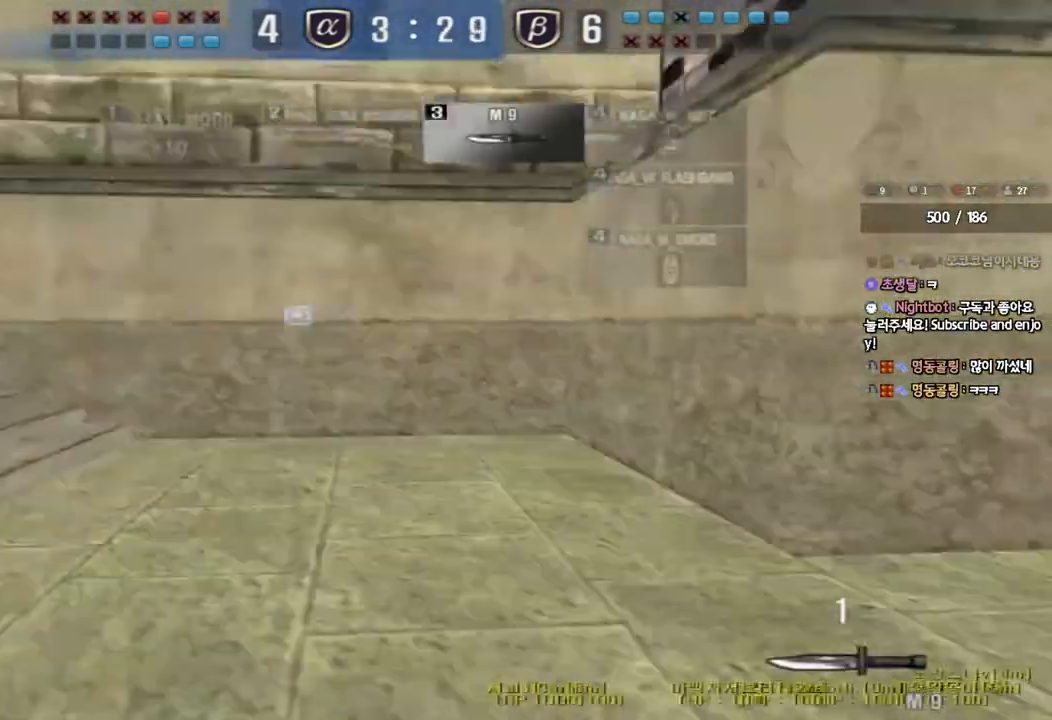
{"keys": ["a", "w"], "events": []}
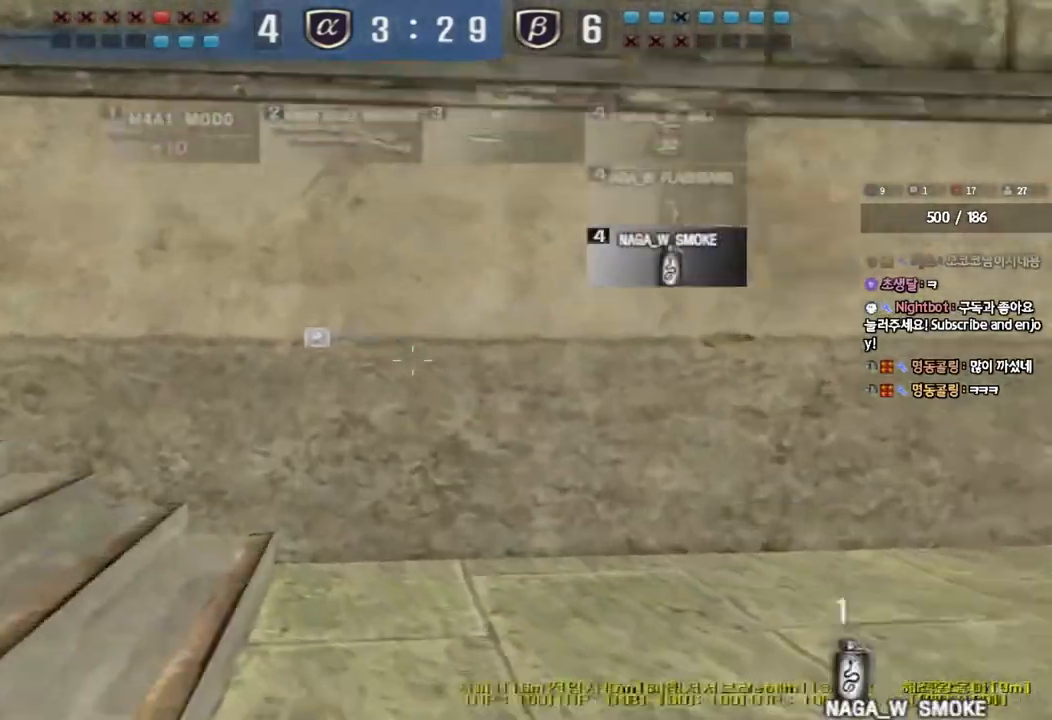
{"keys": ["a", "w"], "events": []}
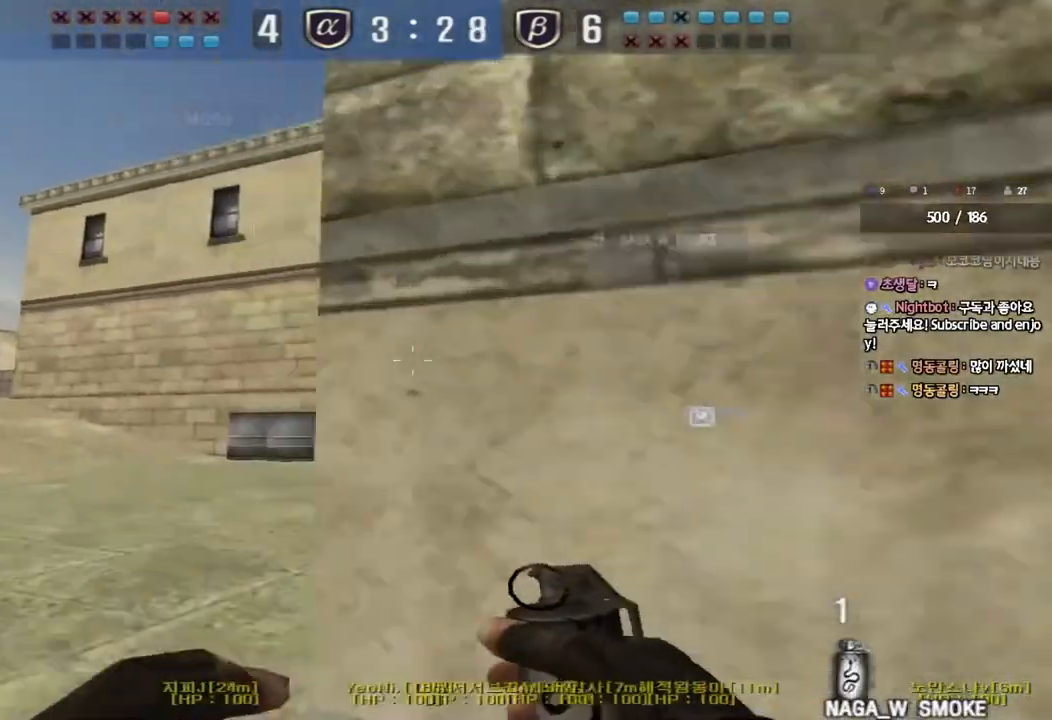
{"keys": ["d", "tab", "w"], "events": [[67, "a", "up"], [133, "d", "down"], [233, "tab", "down"]]}
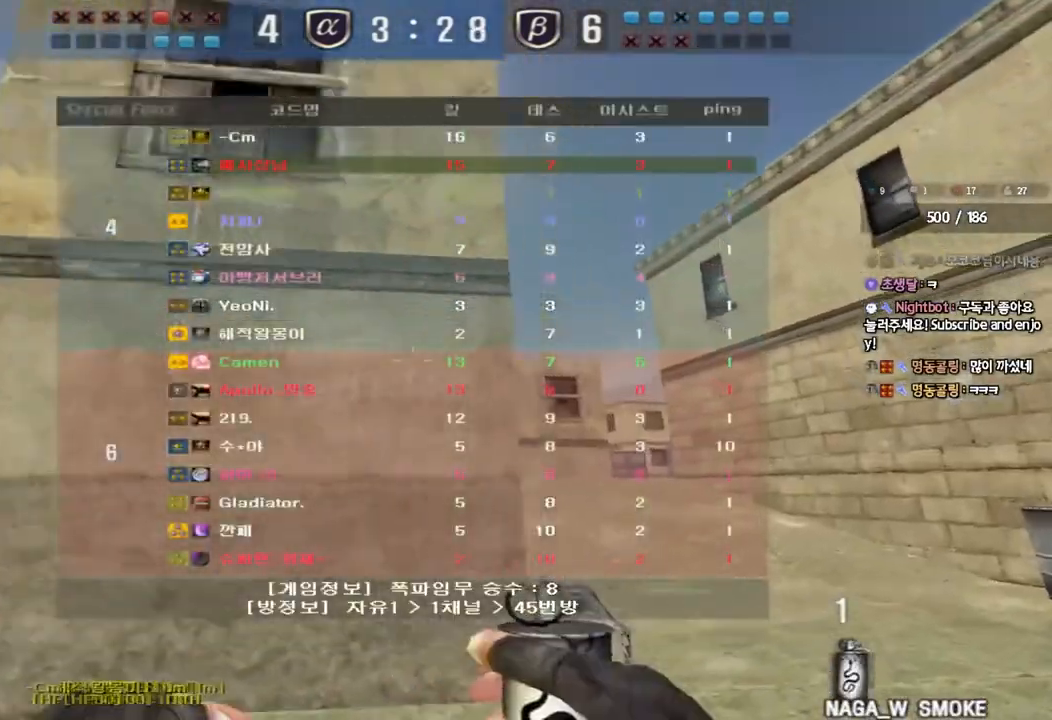
{"keys": ["d", "w"], "events": [[167, "tab", "up"]]}
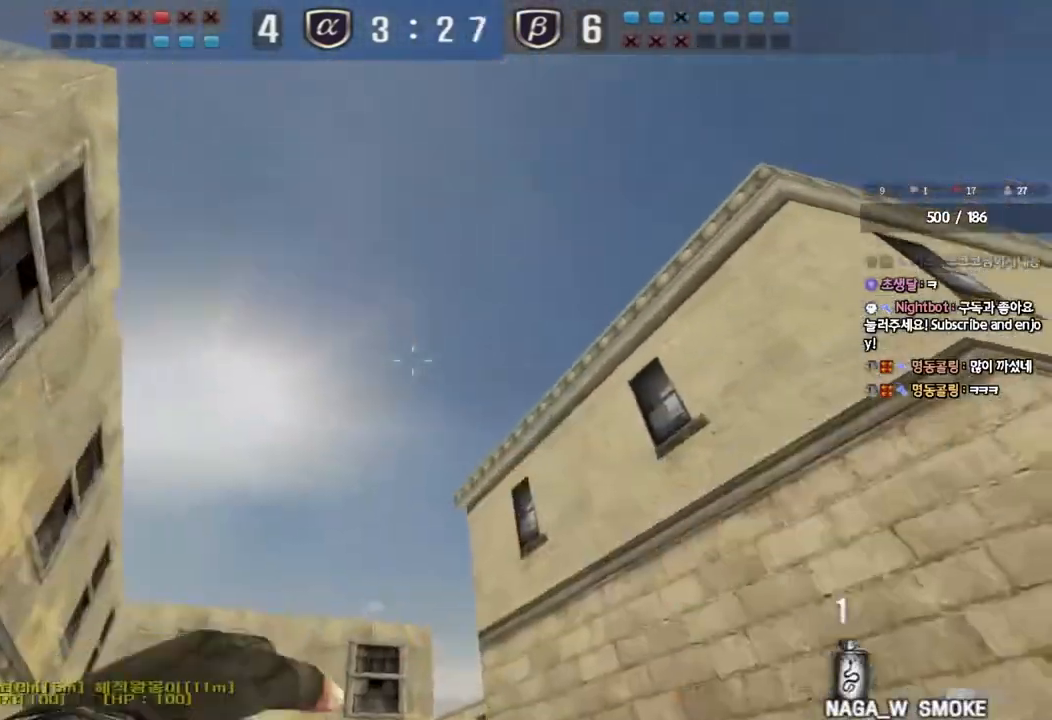
{"keys": ["w"], "events": [[200, "a", "down"], [200, "d", "up"], [433, "a", "up"]]}
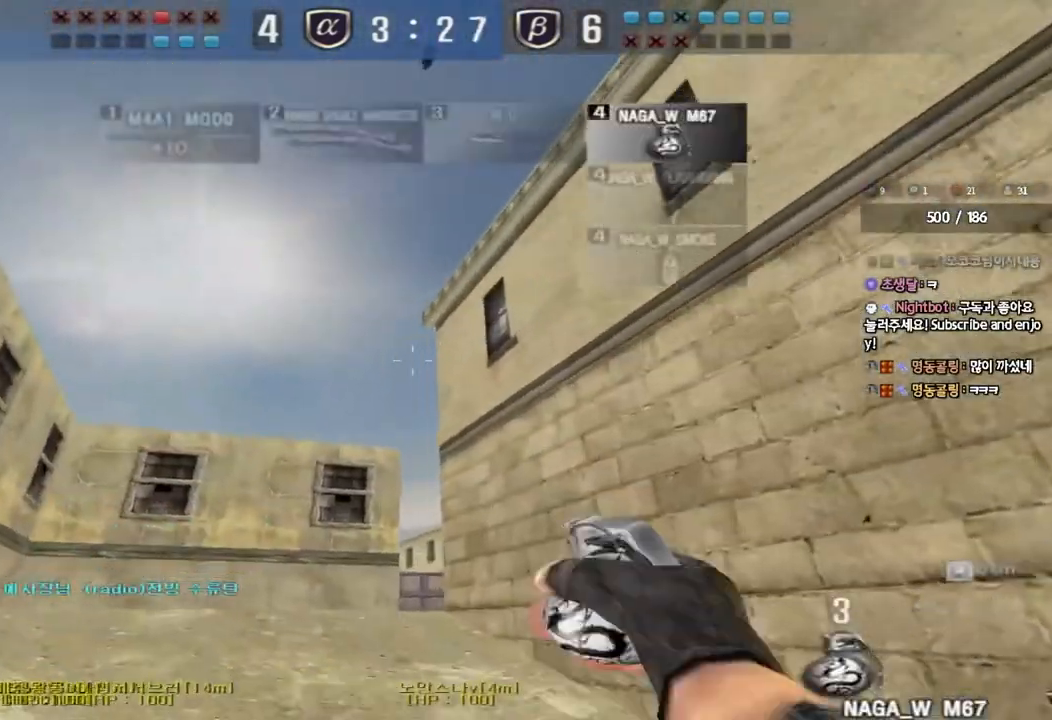
{"keys": ["a", "w"], "events": [[33, "d", "down"], [83, "tab", "down"], [217, "tab", "up"], [317, "d", "up"], [367, "a", "down"]]}
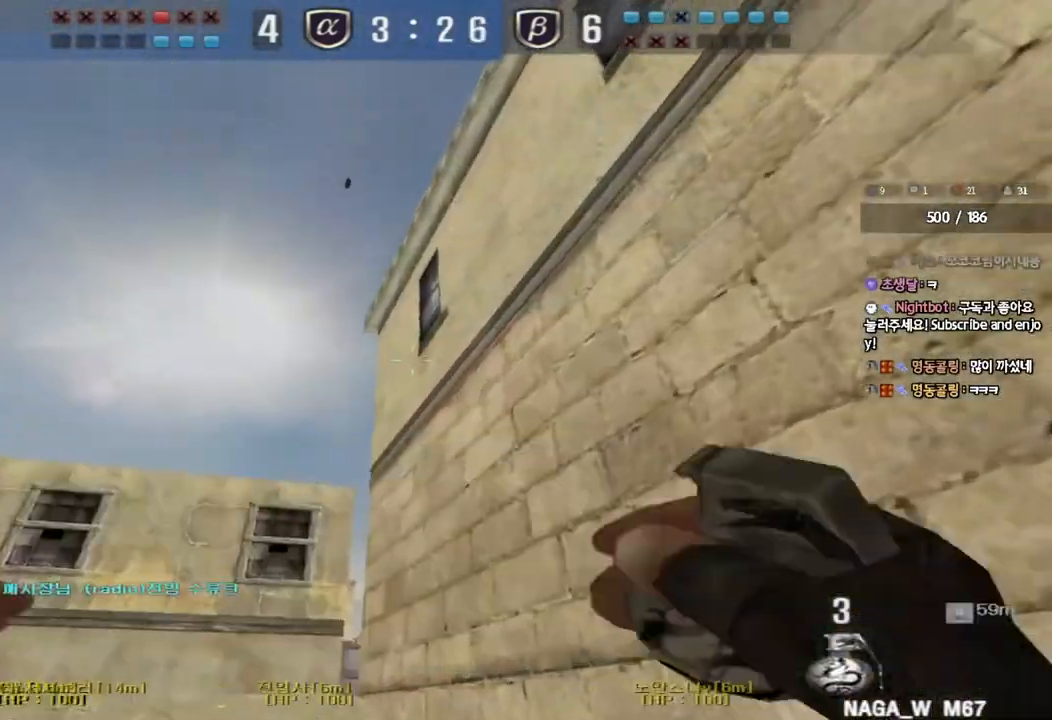
{"keys": ["d", "w"], "events": [[117, "a", "up"], [150, "d", "down"], [233, "d", "up"], [417, "d", "down"]]}
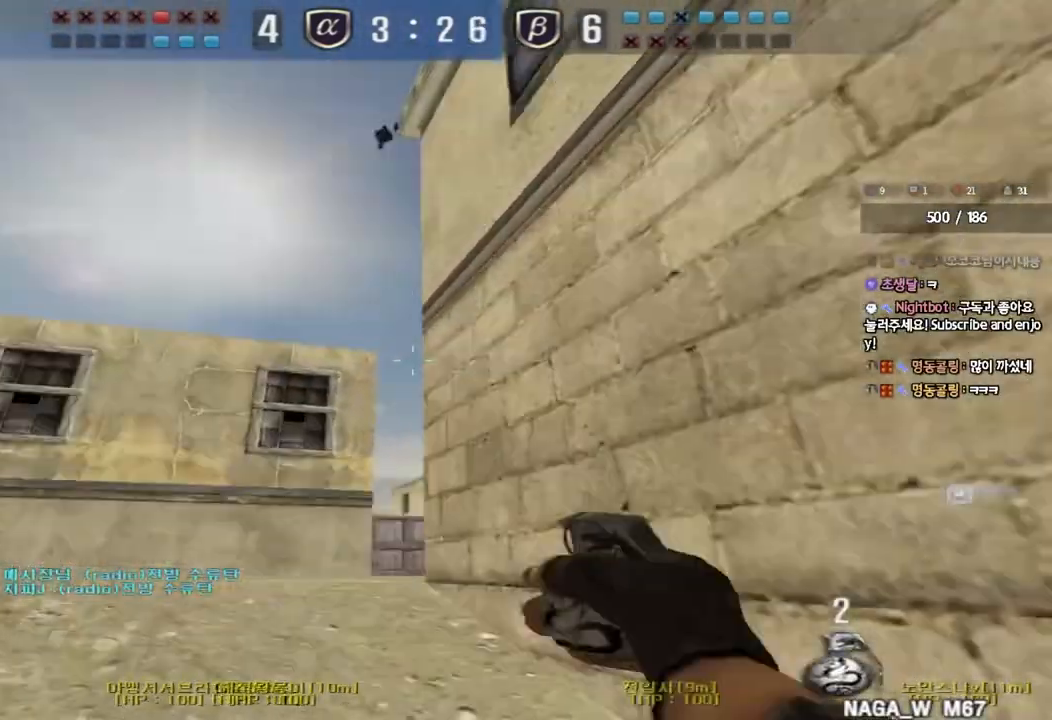
{"keys": ["w"], "events": [[133, "d", "up"]]}
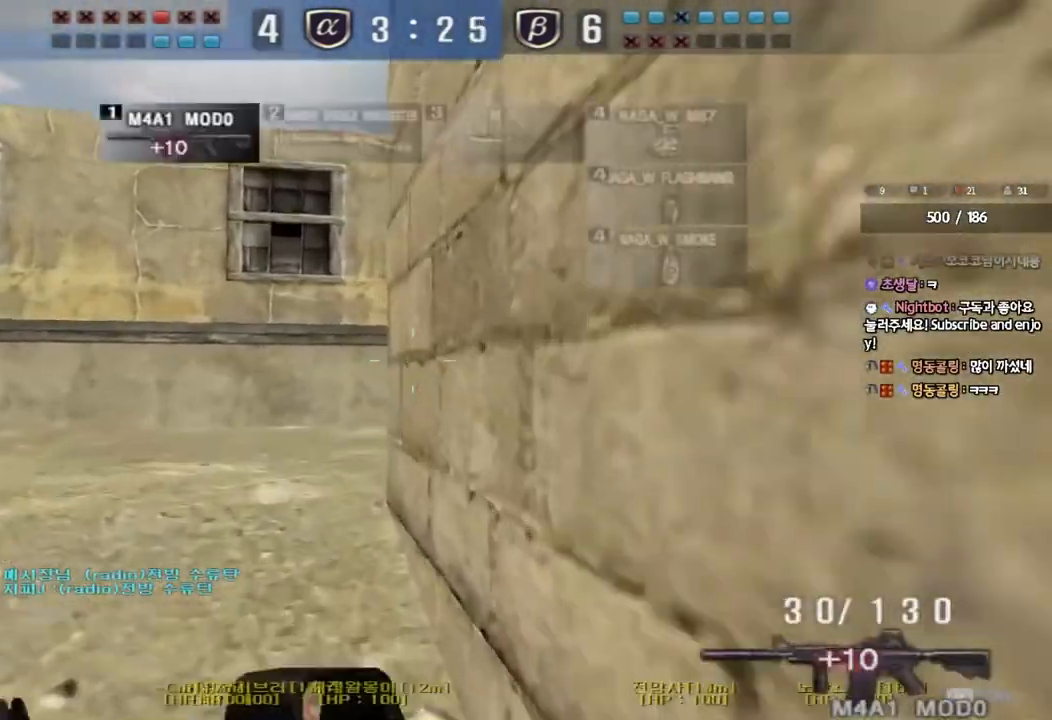
{"keys": ["shift"], "events": [[183, "shift", "down"], [417, "w", "up"]]}
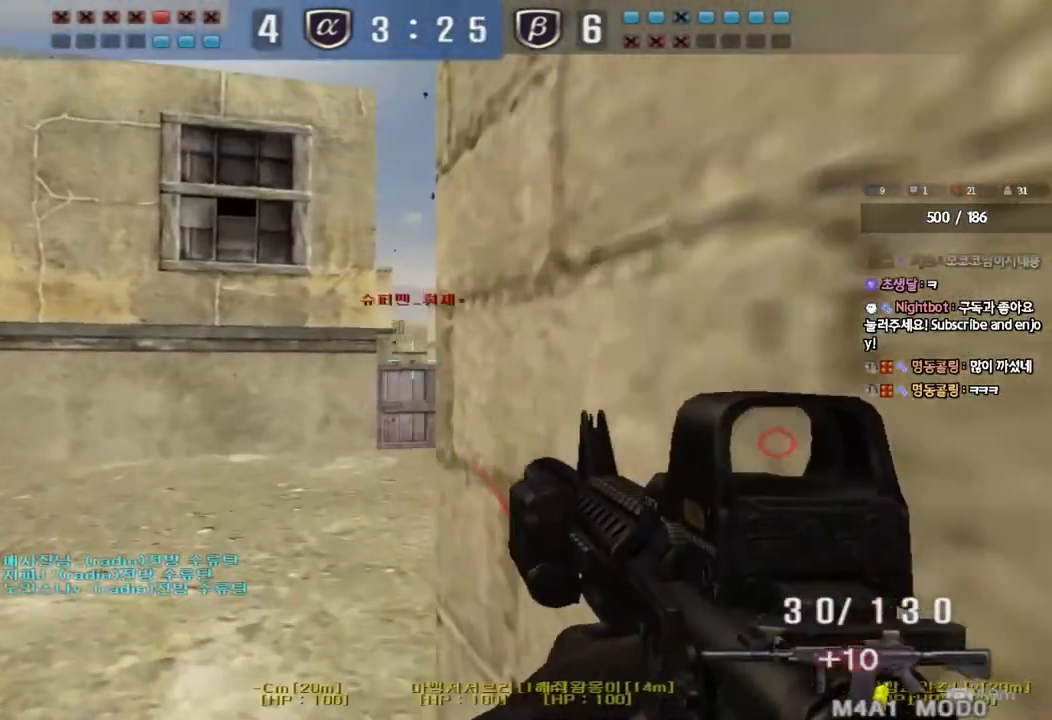
{"keys": [], "events": [[350, "shift", "up"]]}
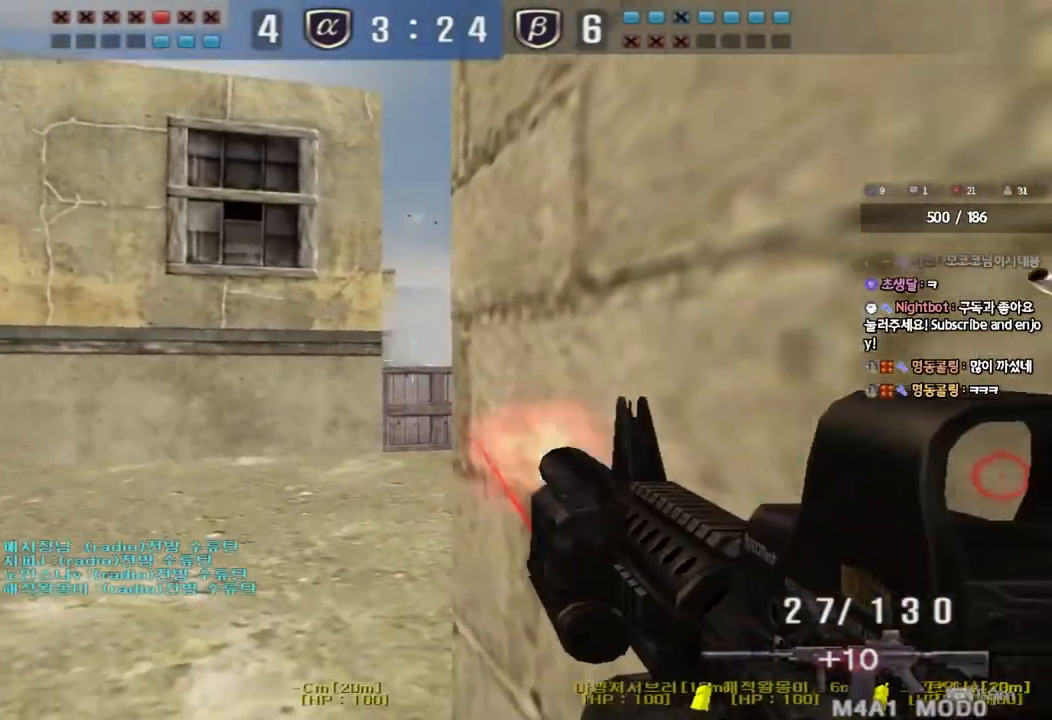
{"keys": [], "events": []}
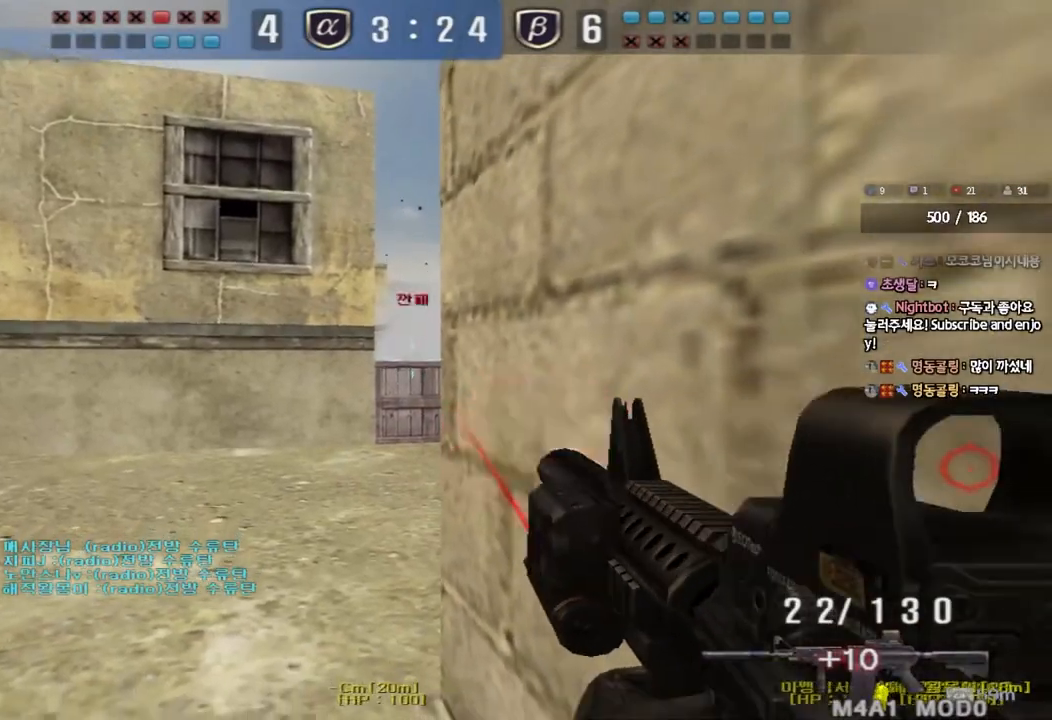
{"keys": [], "events": []}
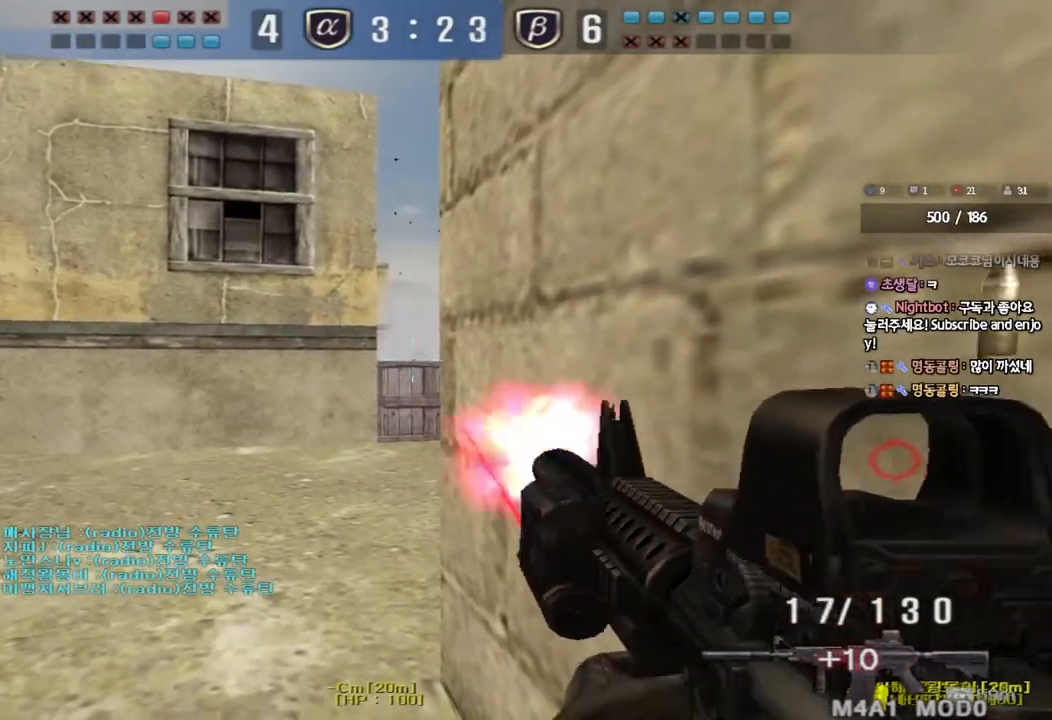
{"keys": [], "events": []}
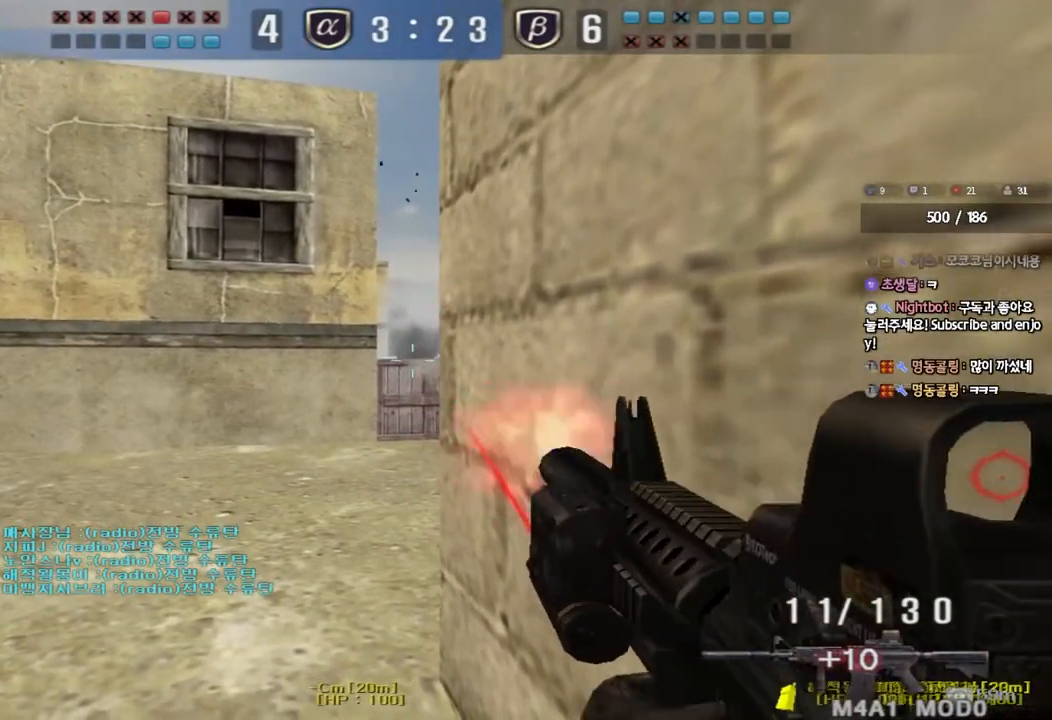
{"keys": [], "events": []}
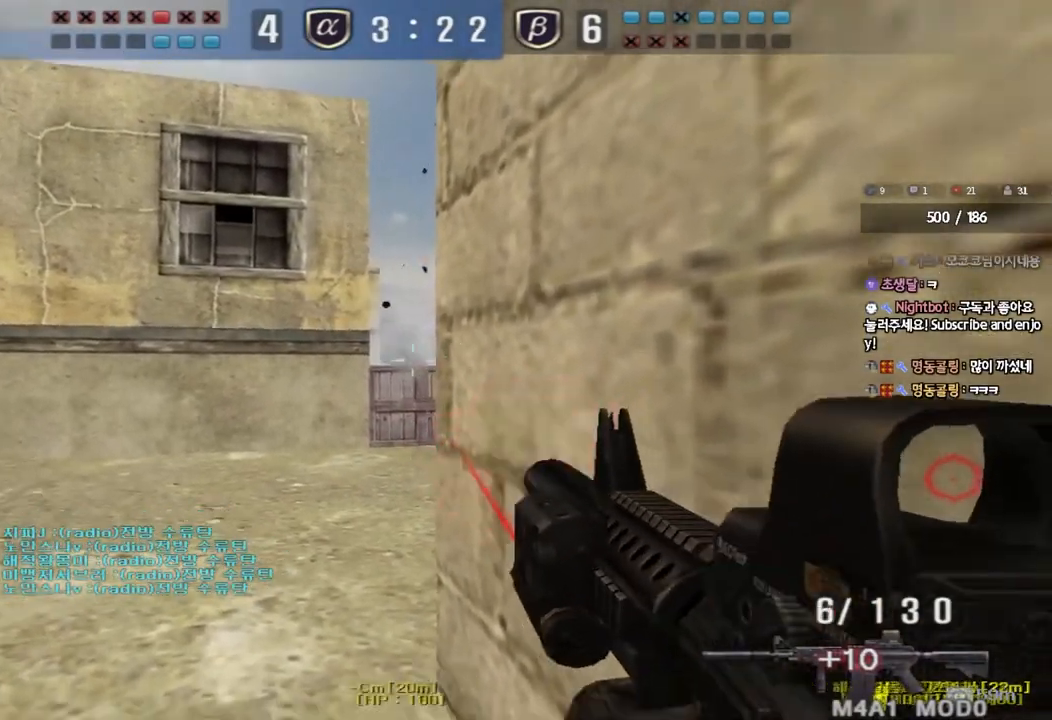
{"keys": [], "events": []}